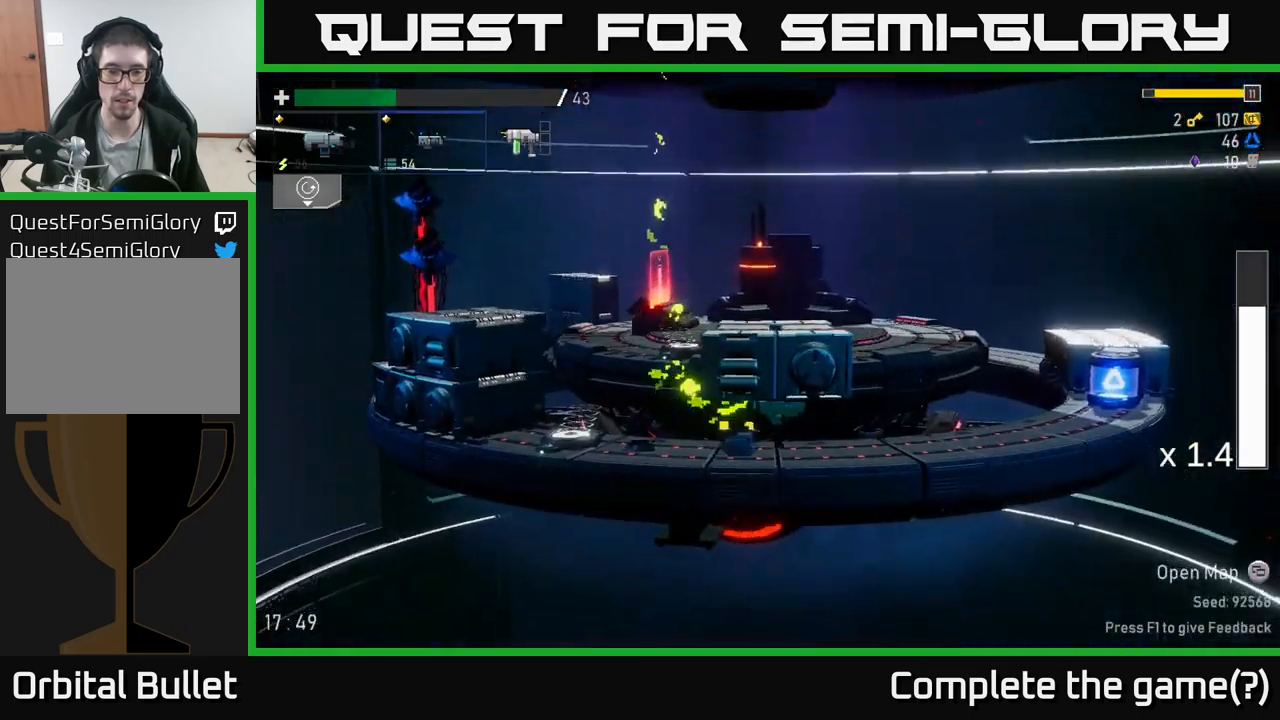
Gameplay with a controller (Xbox layout); each line is a JSON object with the inputs held at the frame after it. "events" lists button and stick changes between this image and that frame as [ms after this image, input, new state], when the widget could be followed in between.
{"buttons": ["A"], "left_stick": "center", "right_stick": "center", "events": [[17, "left_stick", "left"], [150, "left_stick", "center"], [234, "left_stick", "left"], [350, "A", "down"], [450, "left_stick", "center"]]}
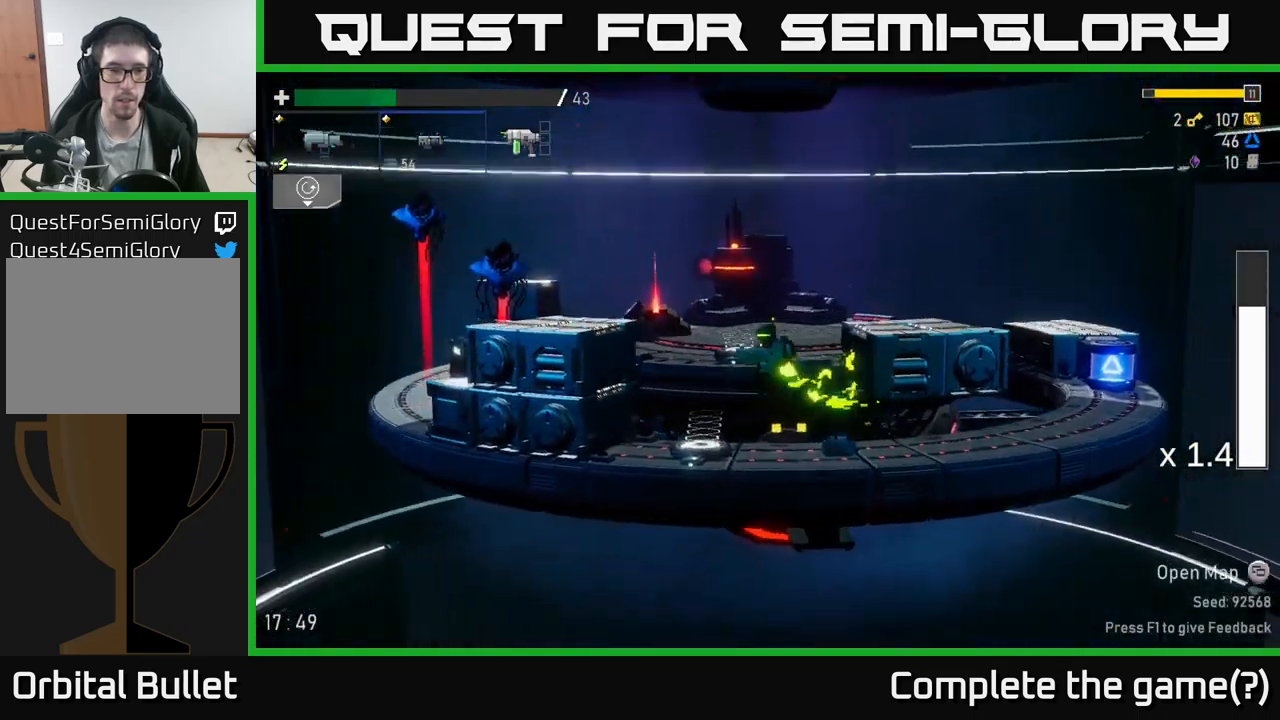
{"buttons": ["R2"], "left_stick": "center", "right_stick": "center", "events": [[34, "A", "up"], [67, "A", "down"], [67, "left_stick", "left"], [184, "R2", "down"], [250, "A", "up"], [317, "R2", "up"], [417, "R2", "down"], [434, "left_stick", "center"]]}
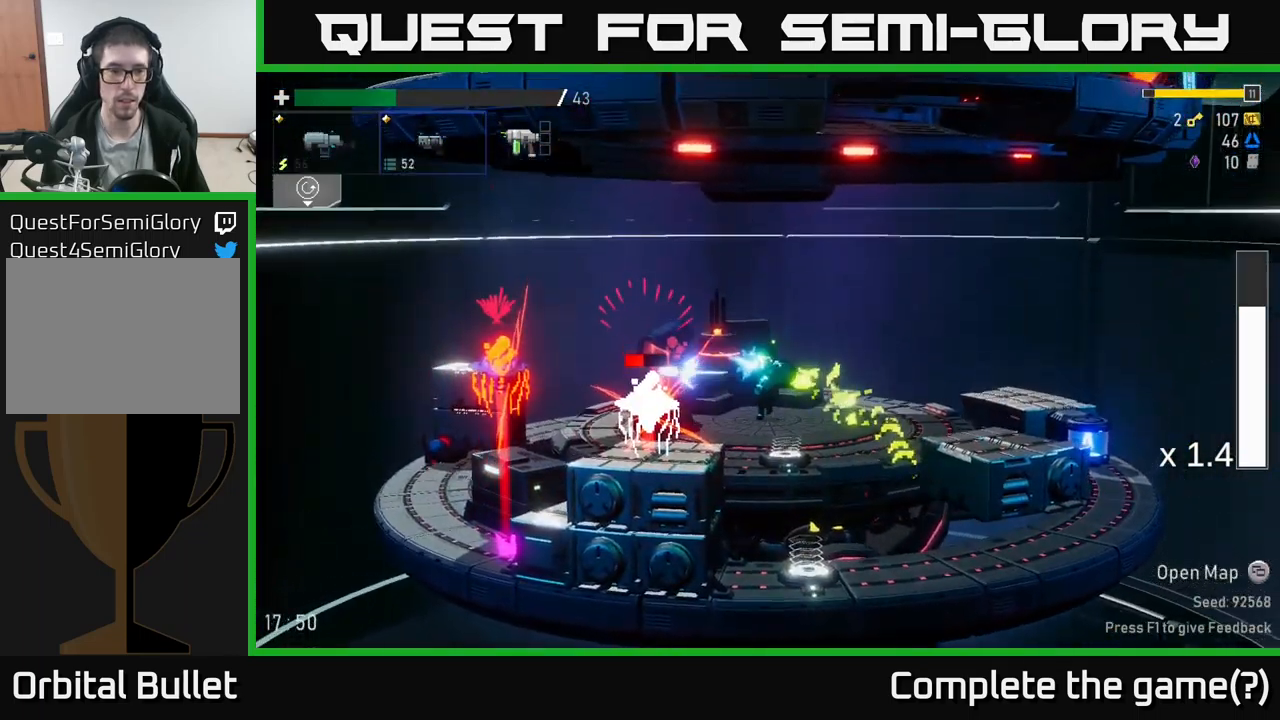
{"buttons": ["A", "L2"], "left_stick": "right", "right_stick": "center", "events": [[17, "R2", "up"], [117, "R2", "down"], [250, "R2", "up"], [334, "R2", "down"], [350, "A", "down"], [400, "left_stick", "right"], [434, "R2", "up"], [450, "L2", "down"]]}
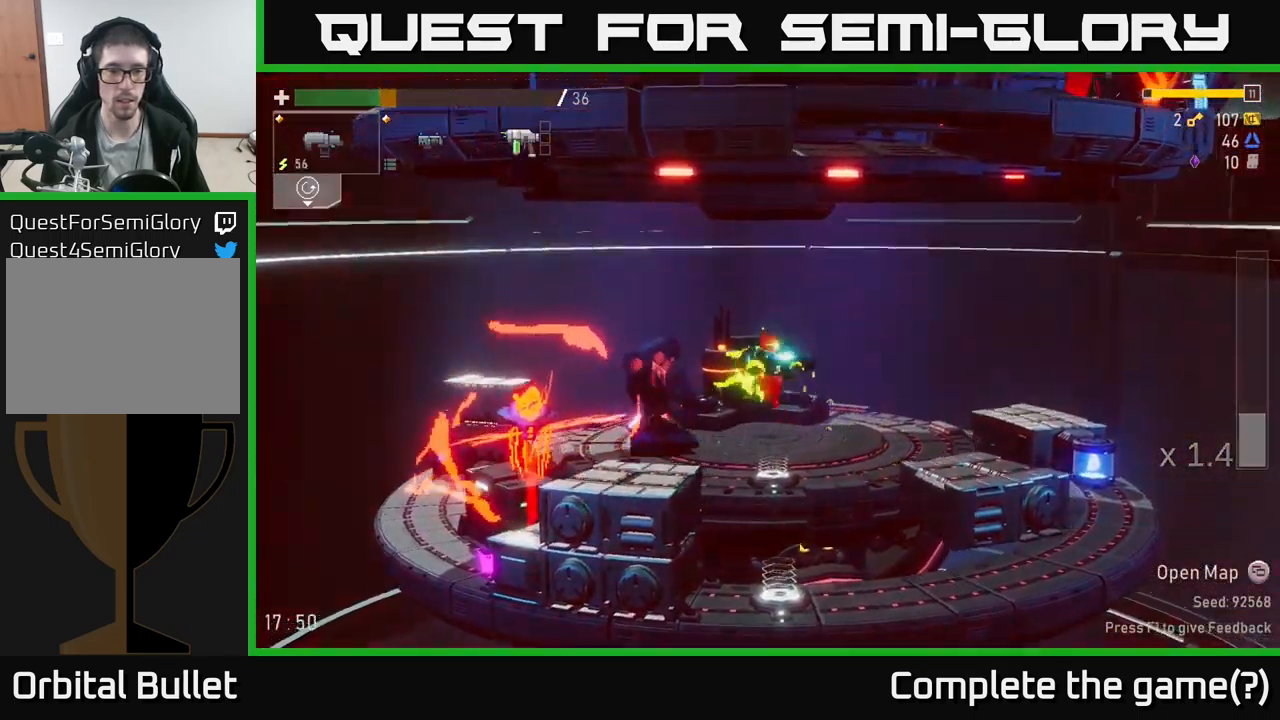
{"buttons": [], "left_stick": "right", "right_stick": "center", "events": [[34, "A", "up"], [100, "L2", "up"]]}
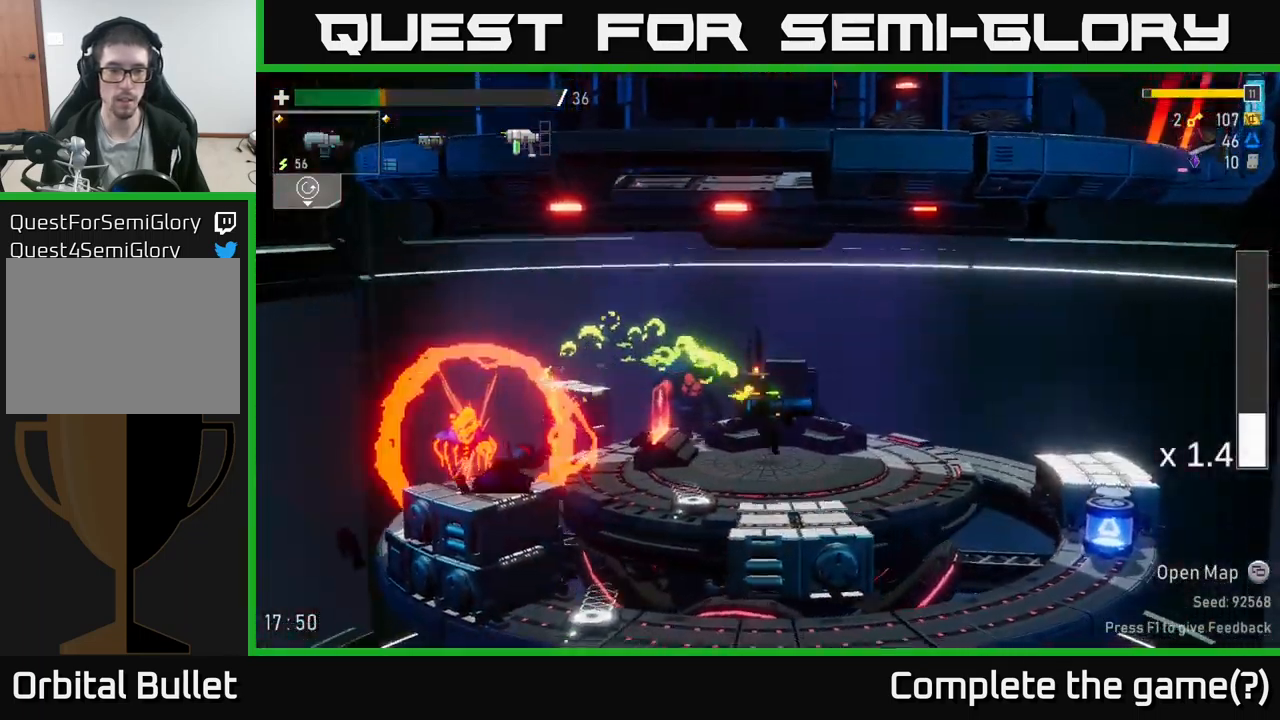
{"buttons": [], "left_stick": "center", "right_stick": "center", "events": [[100, "left_stick", "left"], [150, "R2", "down"], [250, "R2", "up"], [267, "left_stick", "center"], [334, "R2", "down"], [450, "R2", "up"]]}
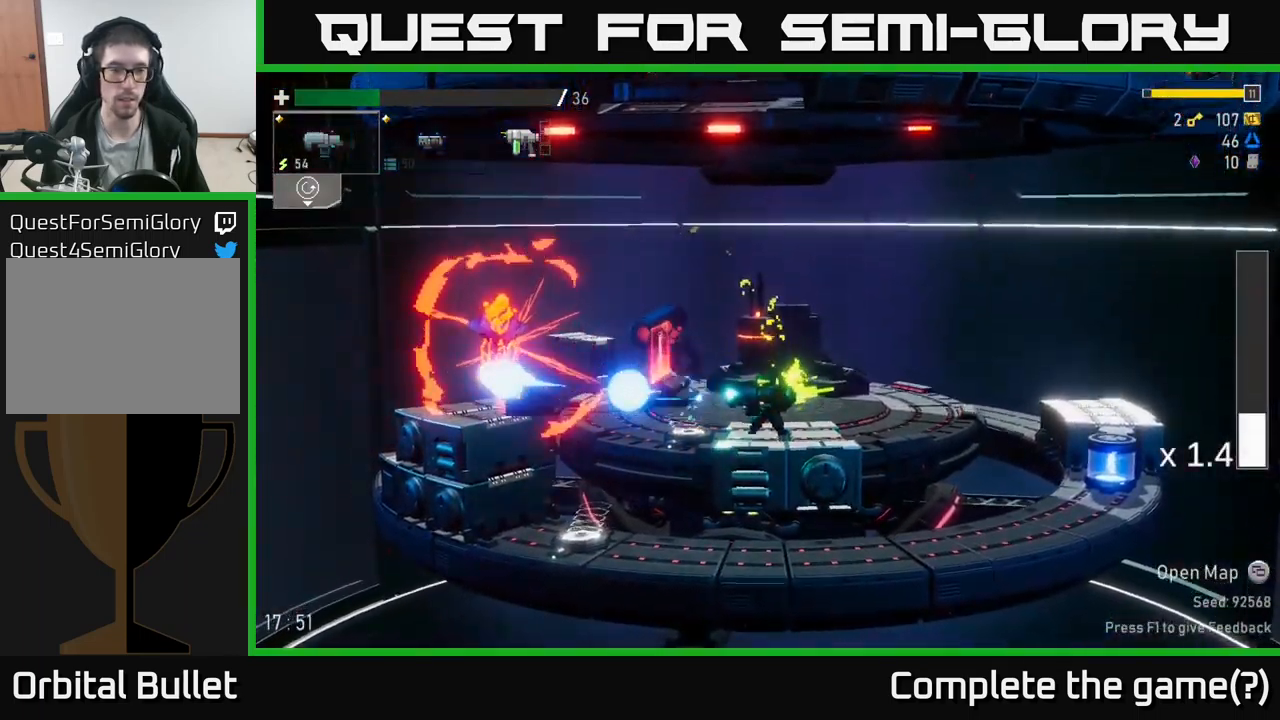
{"buttons": [], "left_stick": "center", "right_stick": "center", "events": [[34, "R2", "down"], [150, "R2", "up"], [267, "L2", "down"], [334, "A", "down"], [400, "L2", "up"], [400, "R2", "down"], [417, "A", "up"], [484, "R2", "up"]]}
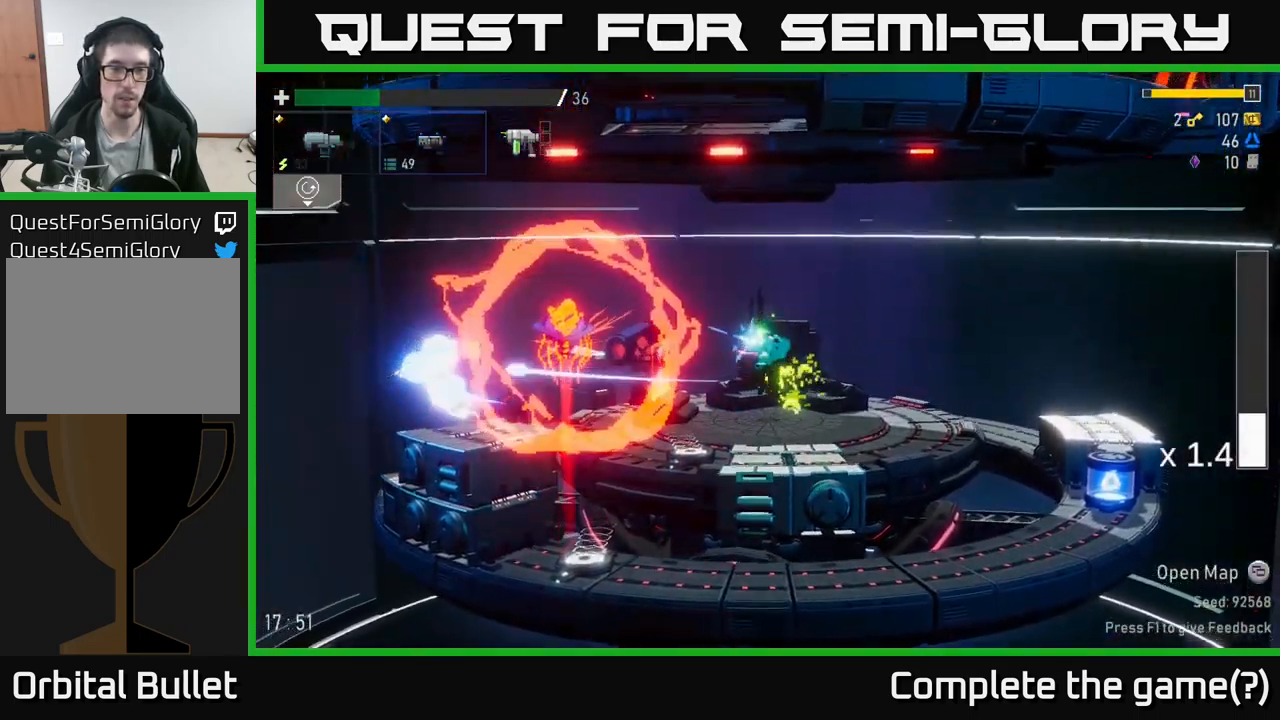
{"buttons": ["R2"], "left_stick": "center", "right_stick": "center", "events": [[84, "R2", "down"], [200, "R2", "up"], [317, "R2", "down"], [417, "R2", "up"], [500, "R2", "down"]]}
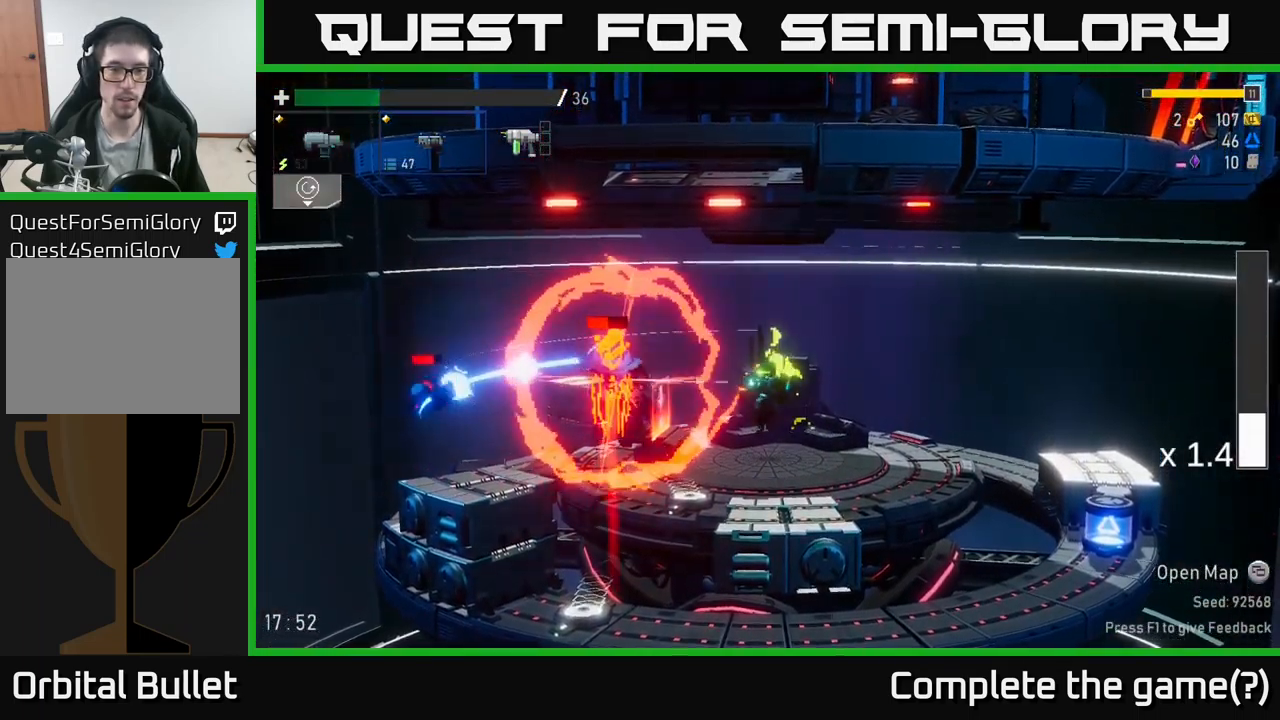
{"buttons": [], "left_stick": "right", "right_stick": "center", "events": [[134, "R2", "up"], [217, "R2", "down"], [317, "left_stick", "right"], [334, "R2", "up"]]}
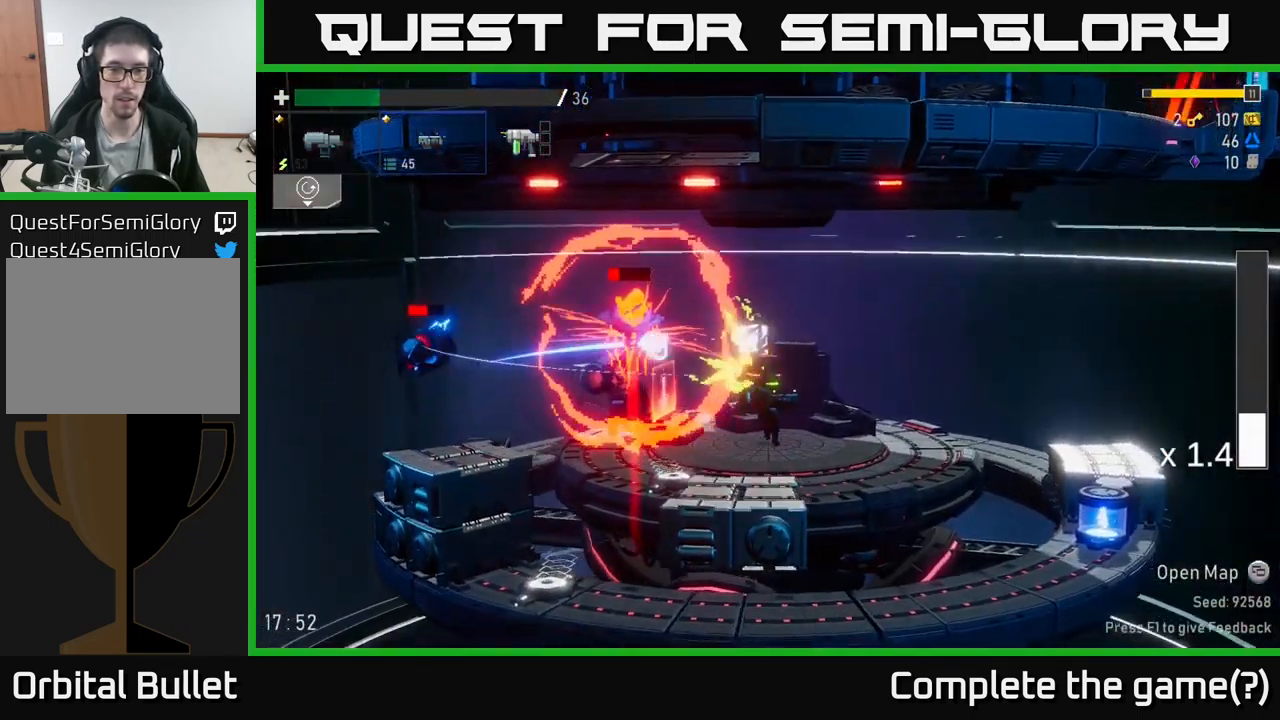
{"buttons": [], "left_stick": "right", "right_stick": "center", "events": [[117, "left_stick", "left"], [250, "left_stick", "right"], [284, "A", "down"], [484, "A", "up"]]}
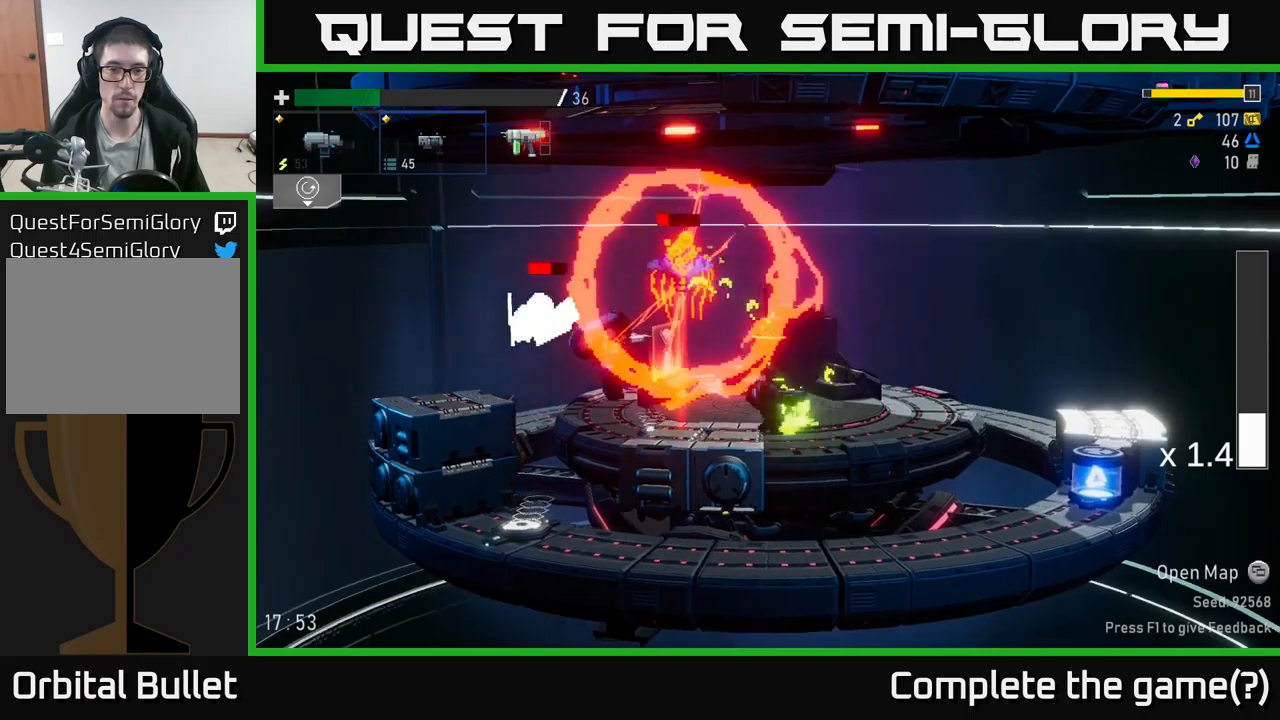
{"buttons": ["R2"], "left_stick": "center", "right_stick": "center", "events": [[33, "A", "down"], [216, "A", "up"], [383, "left_stick", "left"], [433, "R2", "down"], [466, "left_stick", "center"]]}
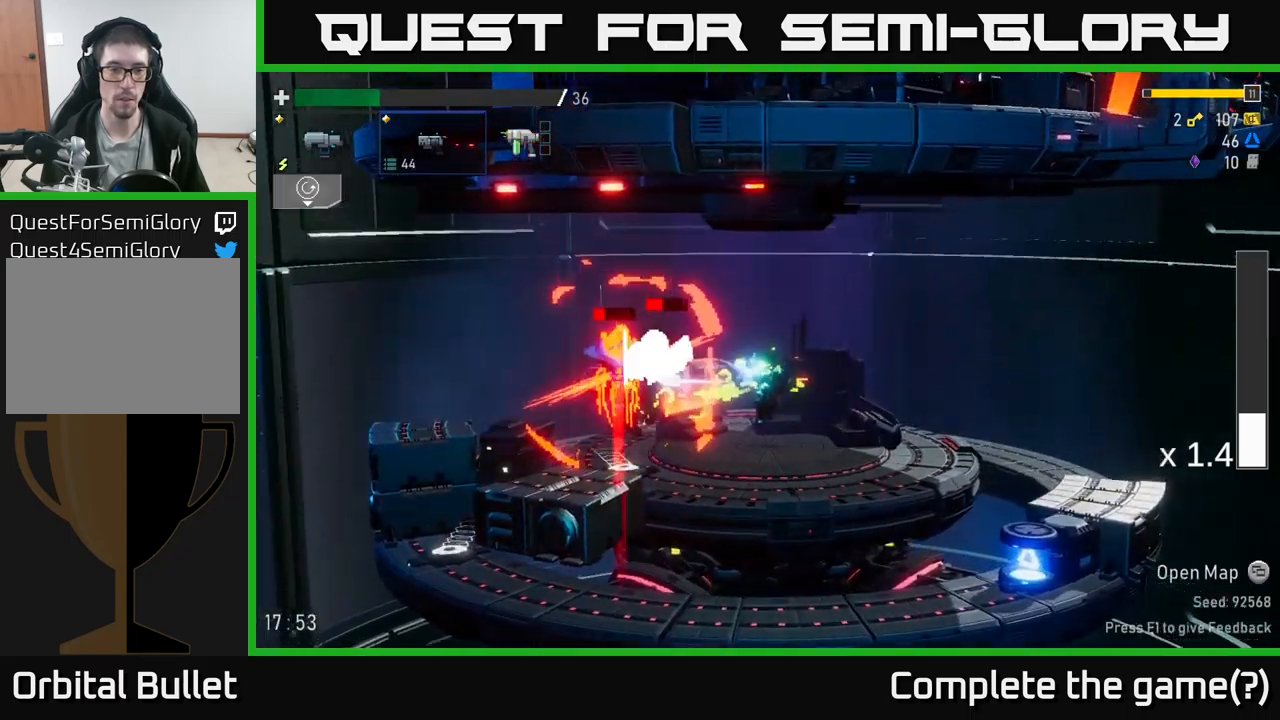
{"buttons": [], "left_stick": "right", "right_stick": "center", "events": [[33, "R2", "up"], [116, "R2", "down"], [250, "R2", "up"], [333, "R2", "down"], [433, "left_stick", "right"], [450, "R2", "up"]]}
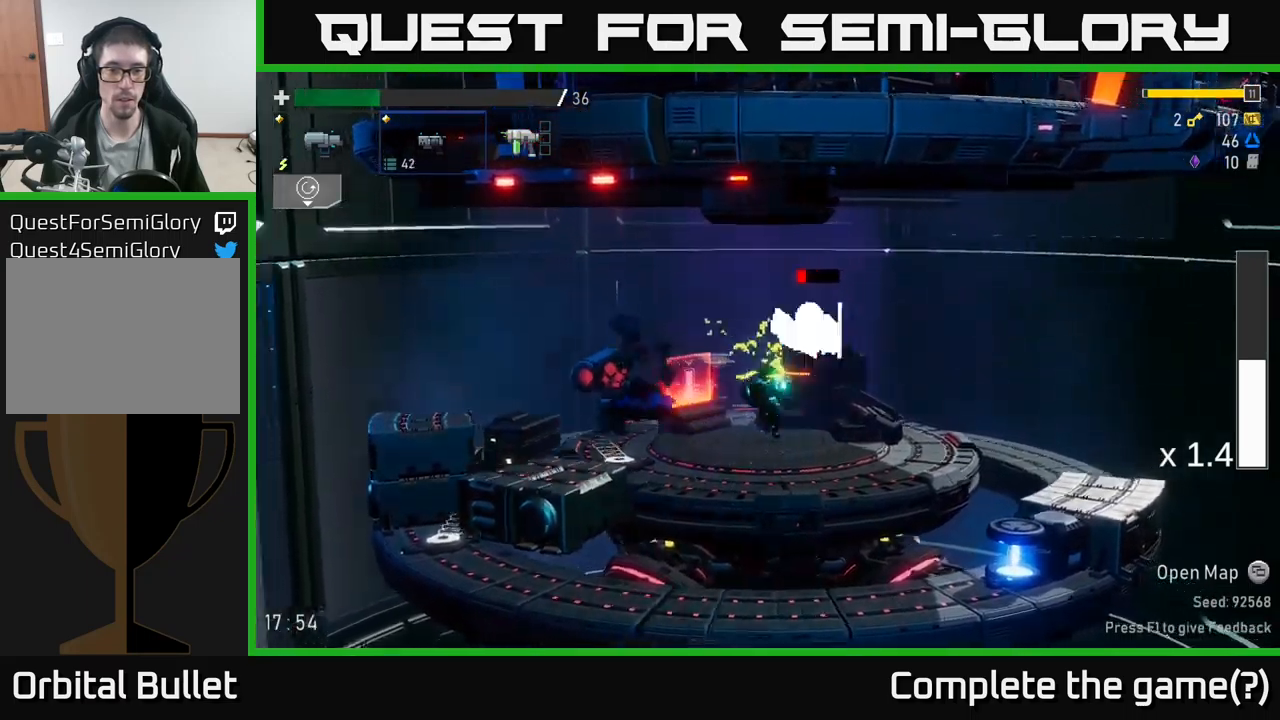
{"buttons": [], "left_stick": "right", "right_stick": "center", "events": [[16, "A", "down"], [50, "X", "down"], [216, "X", "up"], [233, "A", "up"]]}
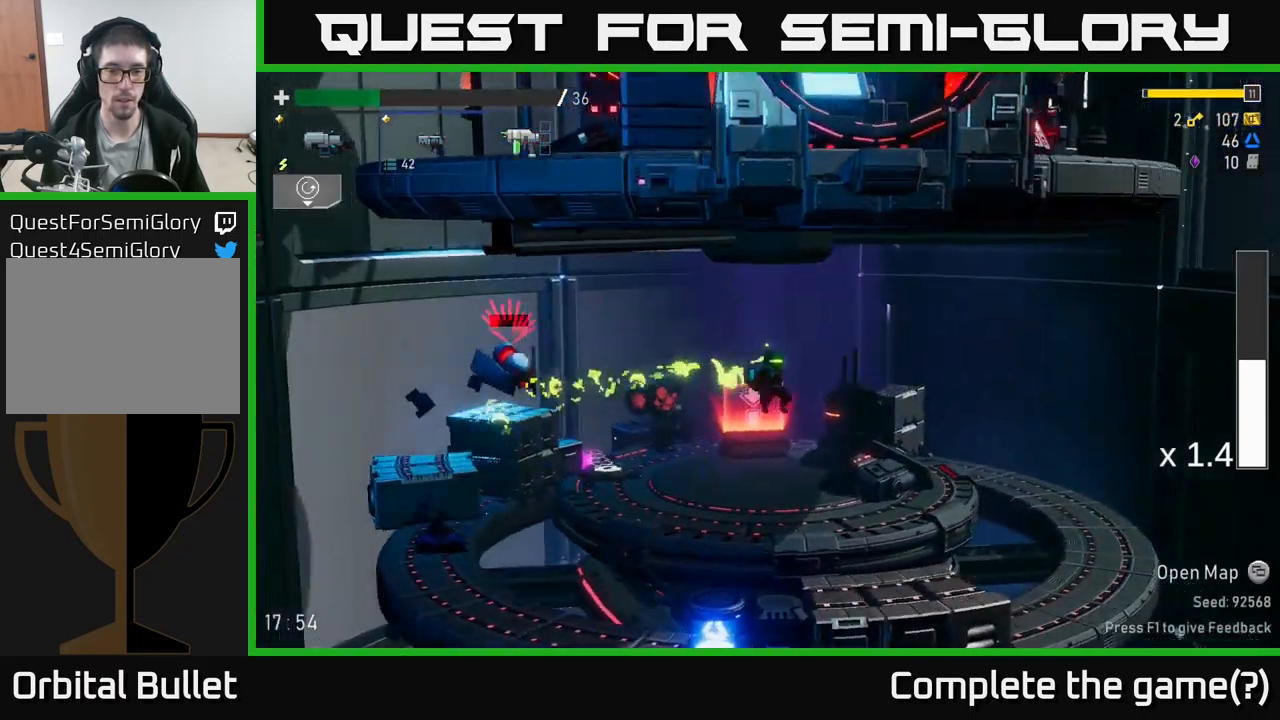
{"buttons": [], "left_stick": "center", "right_stick": "center", "events": [[250, "left_stick", "left"], [300, "A", "down"], [300, "R2", "down"], [416, "R2", "up"], [416, "left_stick", "center"], [483, "A", "up"]]}
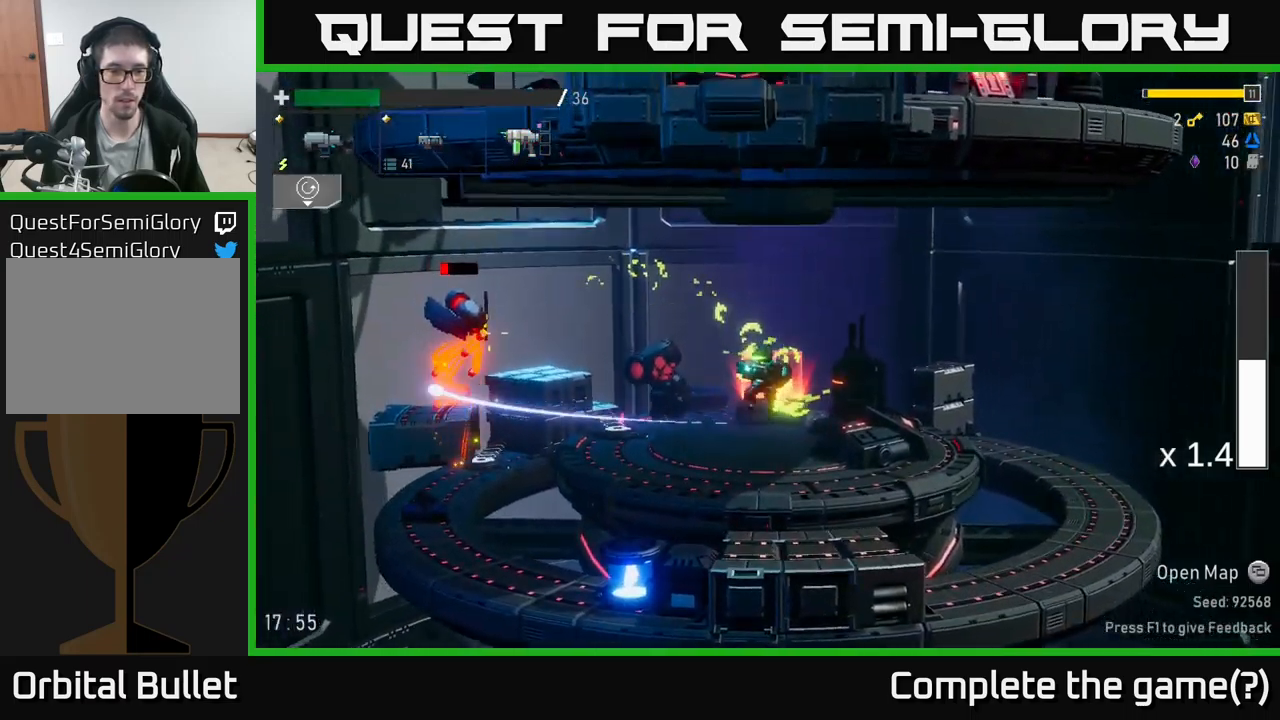
{"buttons": ["R2"], "left_stick": "center", "right_stick": "center", "events": [[166, "left_stick", "right"], [250, "A", "down"], [333, "left_stick", "left"], [400, "R2", "down"], [433, "A", "up"], [483, "left_stick", "center"]]}
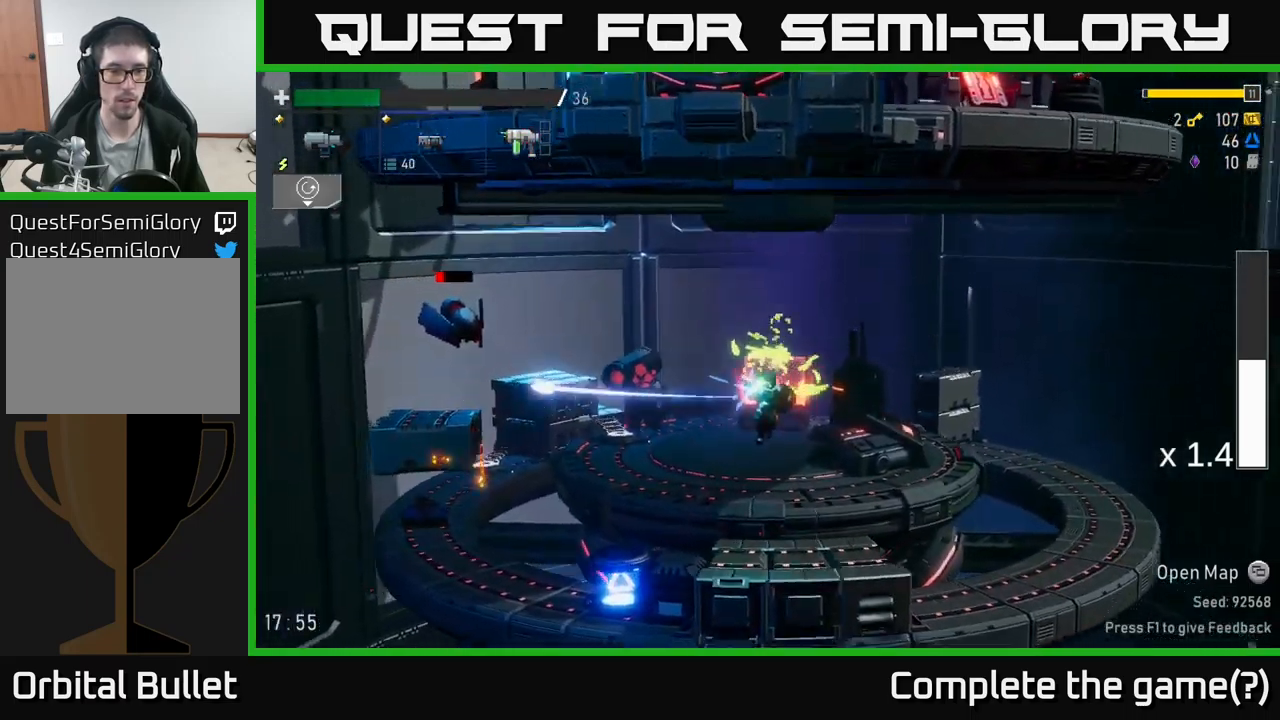
{"buttons": [], "left_stick": "center", "right_stick": "center", "events": [[16, "R2", "up"], [133, "R2", "down"], [216, "R2", "up"]]}
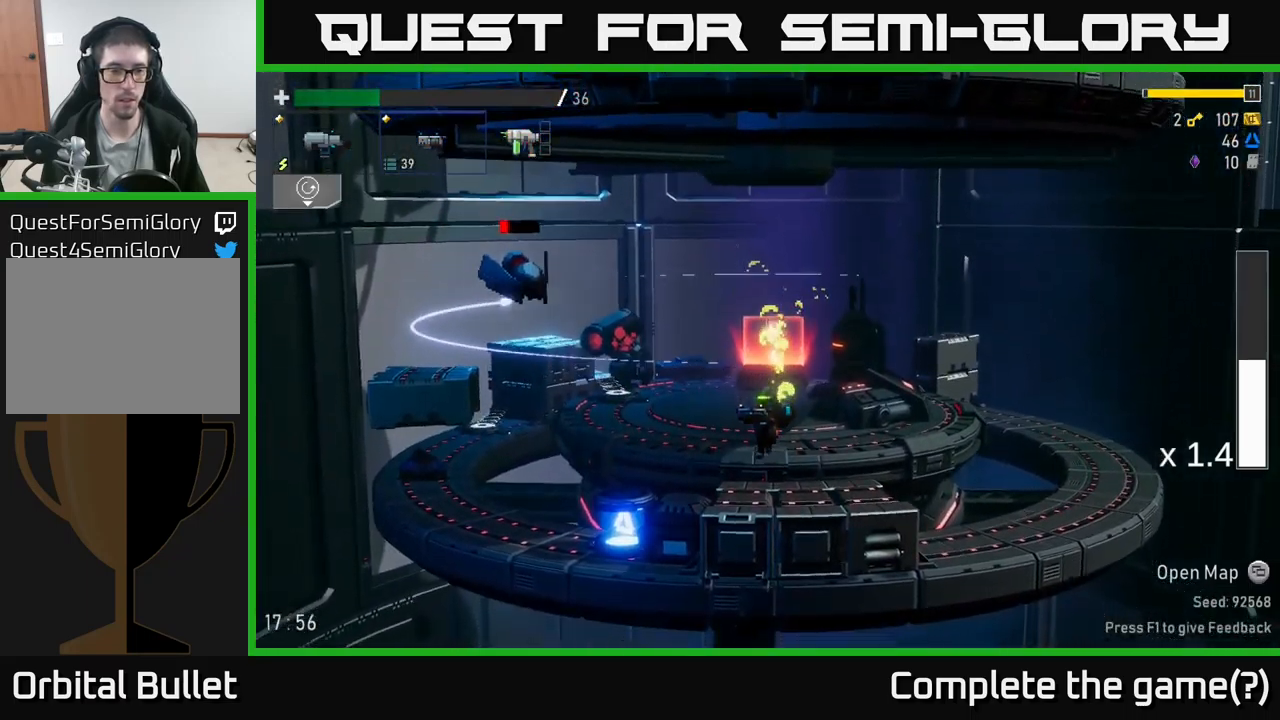
{"buttons": ["A"], "left_stick": "left", "right_stick": "center", "events": [[66, "A", "down"], [200, "left_stick", "right"], [250, "A", "up"], [350, "A", "down"], [466, "left_stick", "left"]]}
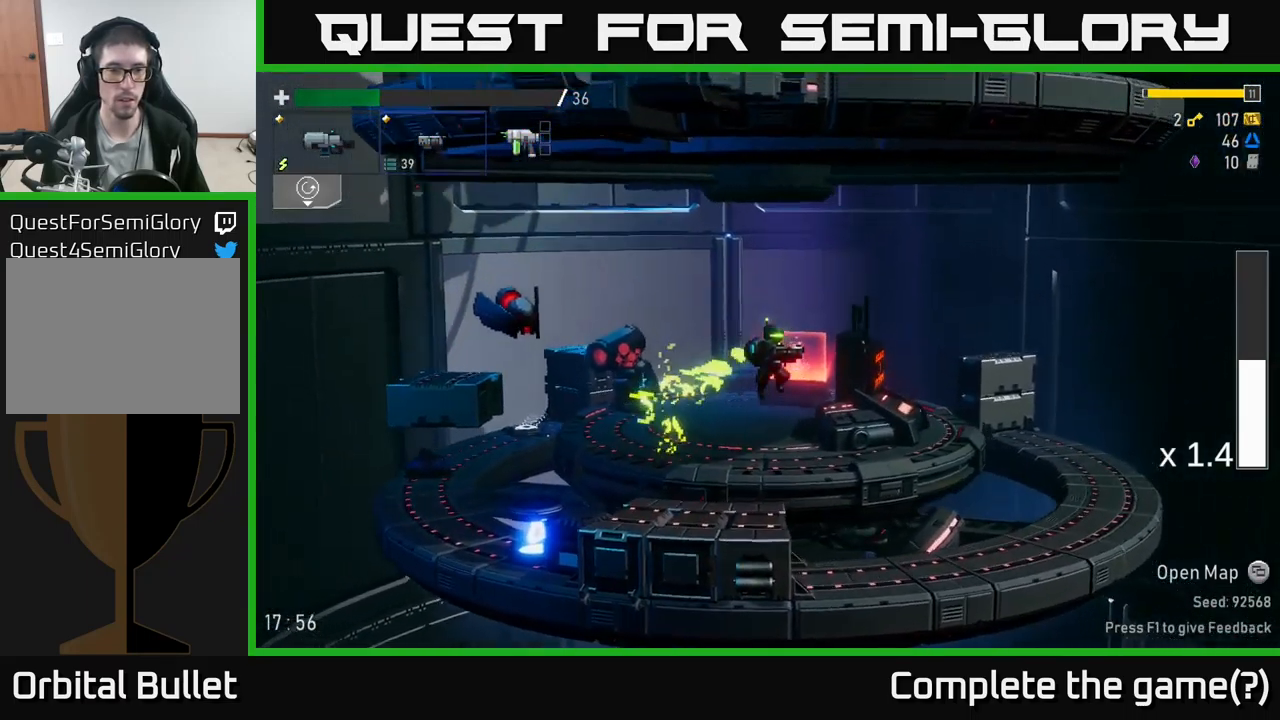
{"buttons": ["R2"], "left_stick": "left", "right_stick": "center", "events": [[16, "R2", "down"], [33, "A", "up"], [116, "left_stick", "center"], [133, "R2", "up"], [200, "R2", "down"], [316, "R2", "up"], [333, "left_stick", "left"], [433, "R2", "down"]]}
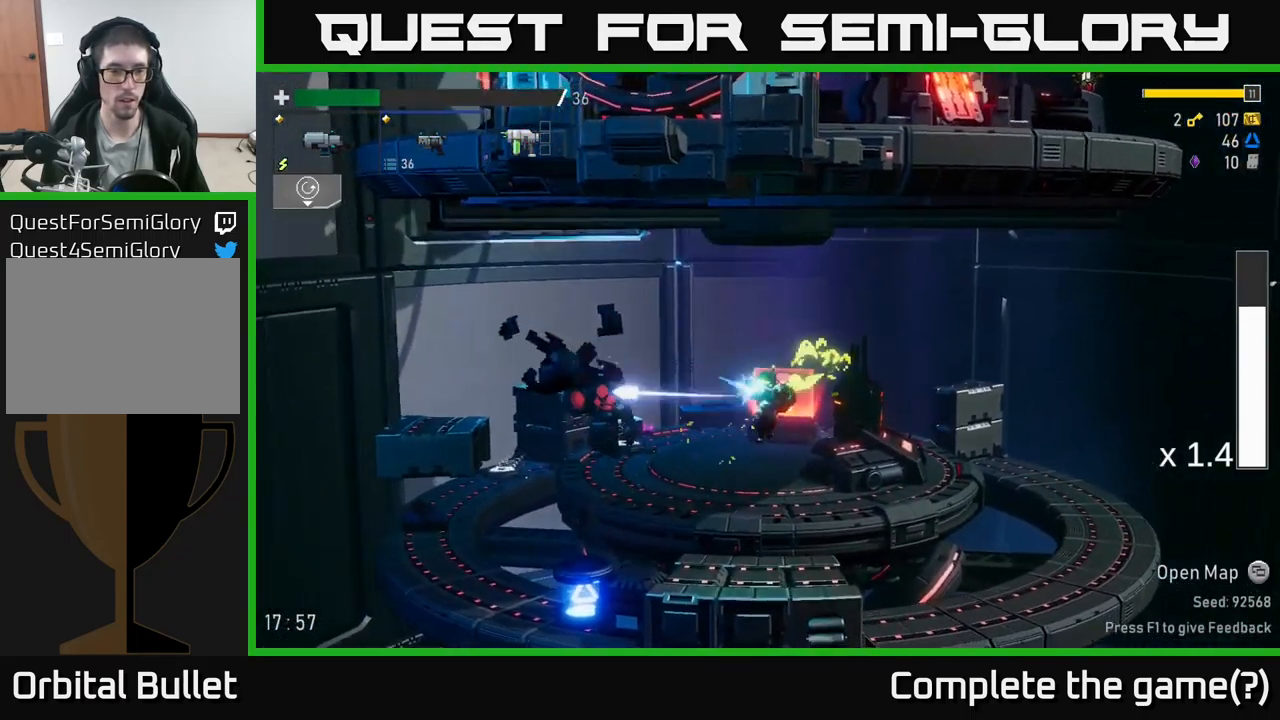
{"buttons": [], "left_stick": "left", "right_stick": "center", "events": [[50, "R2", "up"], [233, "X", "down"], [366, "X", "up"]]}
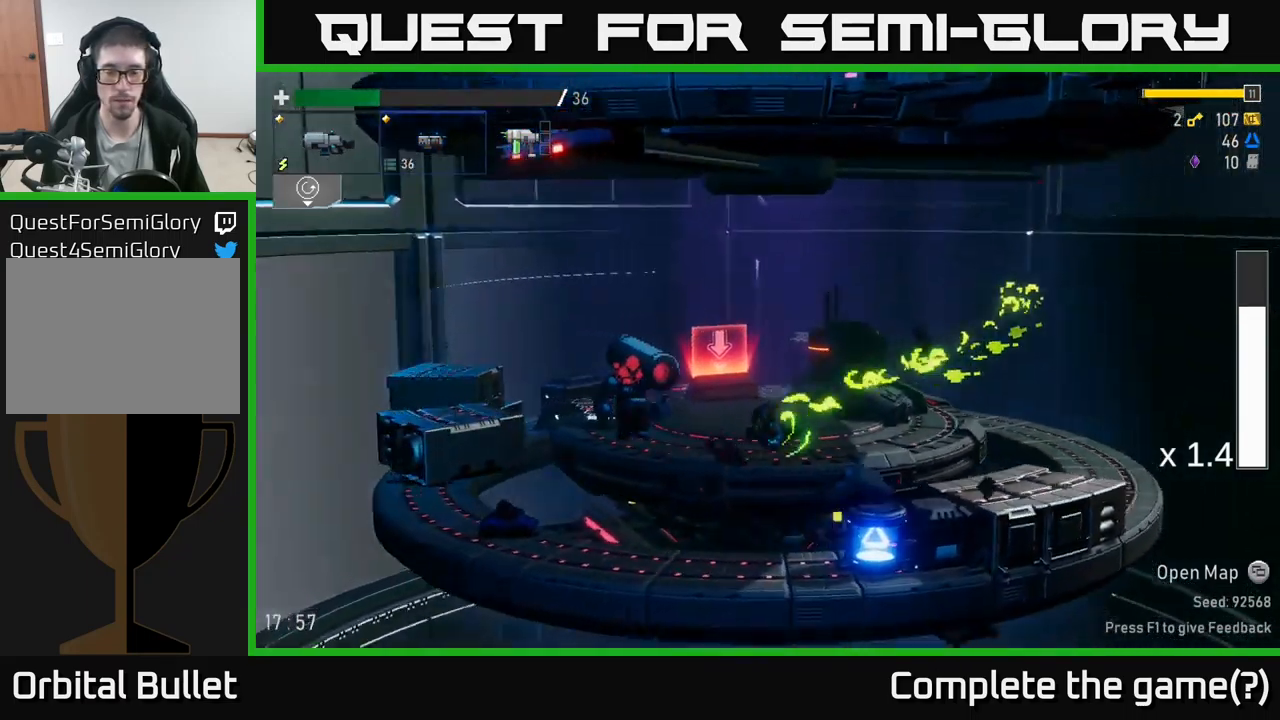
{"buttons": ["R2"], "left_stick": "center", "right_stick": "center", "events": [[133, "left_stick", "right"], [266, "R2", "down"], [300, "left_stick", "center"], [350, "R2", "up"], [466, "R2", "down"]]}
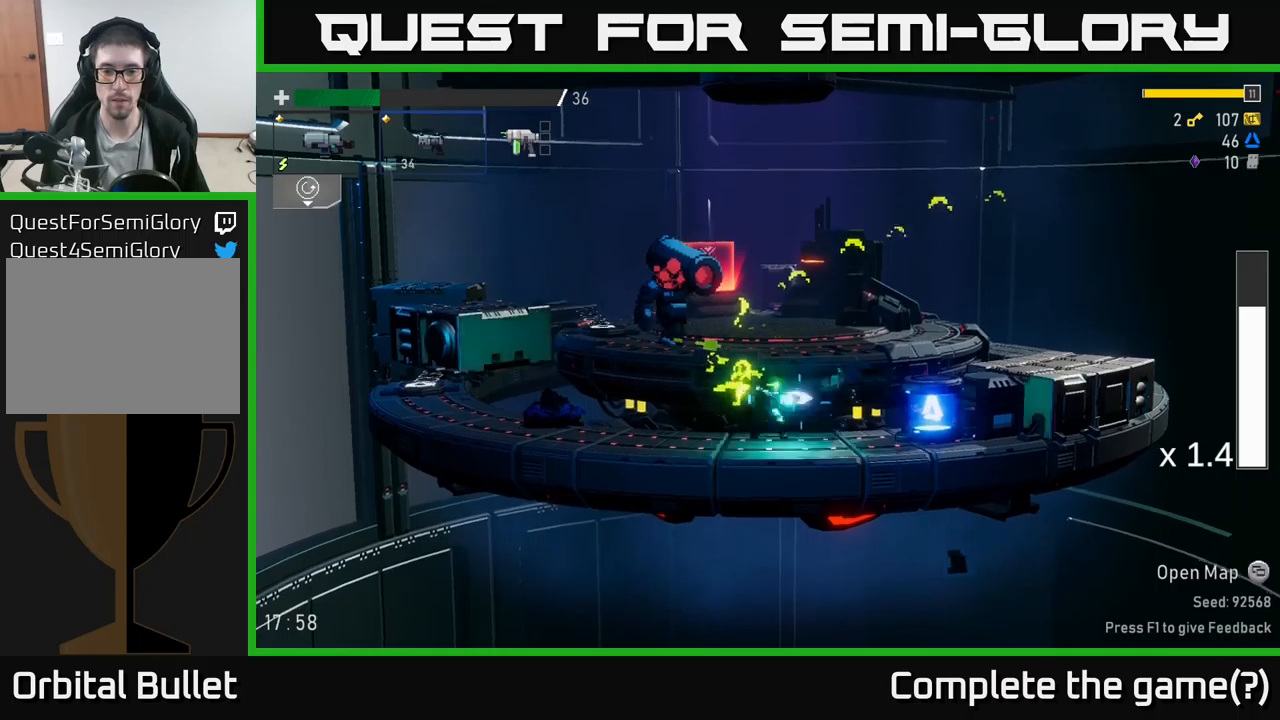
{"buttons": [], "left_stick": "right", "right_stick": "center", "events": [[67, "R2", "up"], [183, "R2", "down"], [200, "left_stick", "right"], [267, "R2", "up"]]}
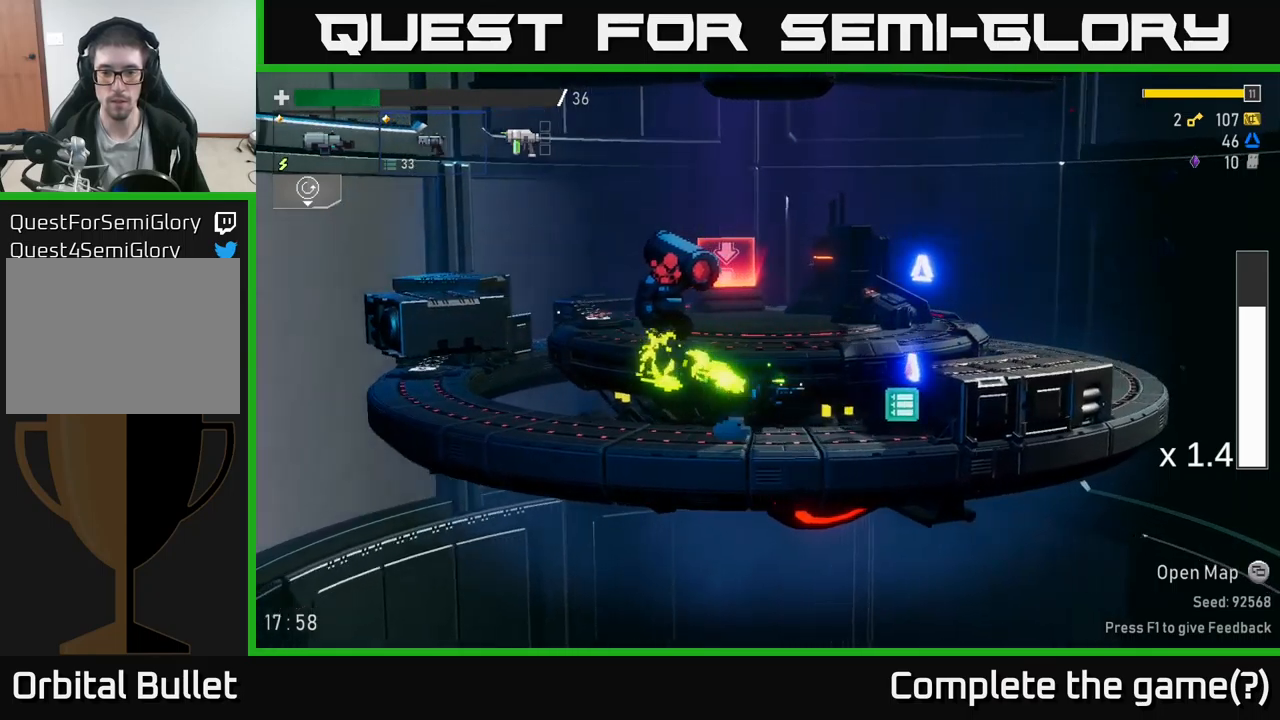
{"buttons": [], "left_stick": "down-left", "right_stick": "center", "events": [[100, "A", "down"], [250, "A", "up"], [367, "left_stick", "down-left"]]}
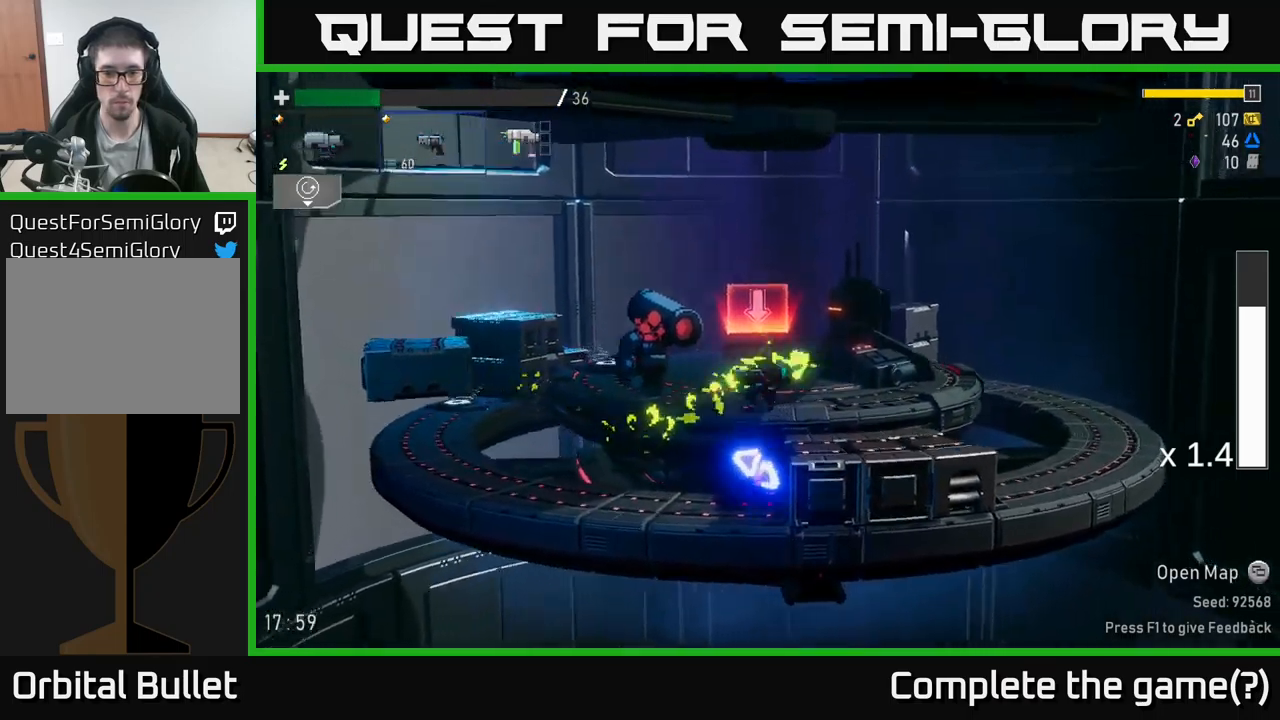
{"buttons": ["X"], "left_stick": "right", "right_stick": "center", "events": [[83, "left_stick", "center"], [133, "left_stick", "right"], [317, "A", "down"], [483, "A", "up"], [483, "X", "down"]]}
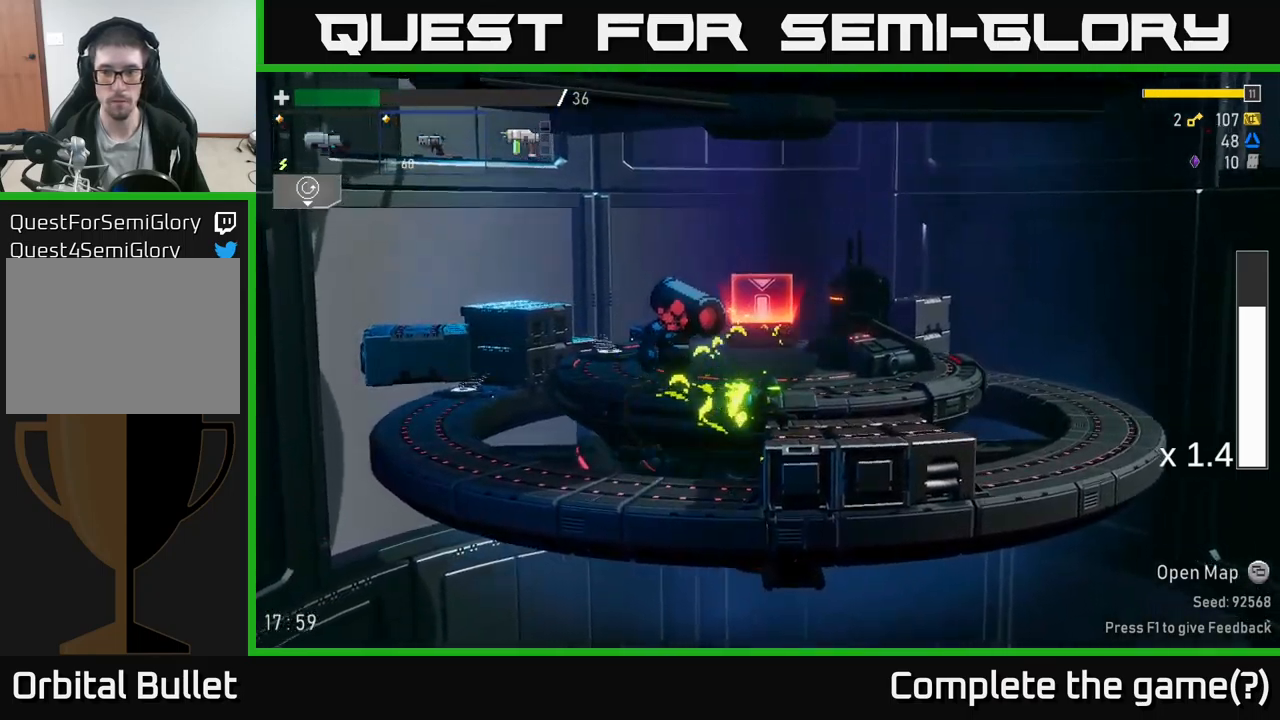
{"buttons": ["X"], "left_stick": "right", "right_stick": "center", "events": [[133, "X", "up"], [467, "A", "down"], [467, "X", "down"], [483, "A", "up"]]}
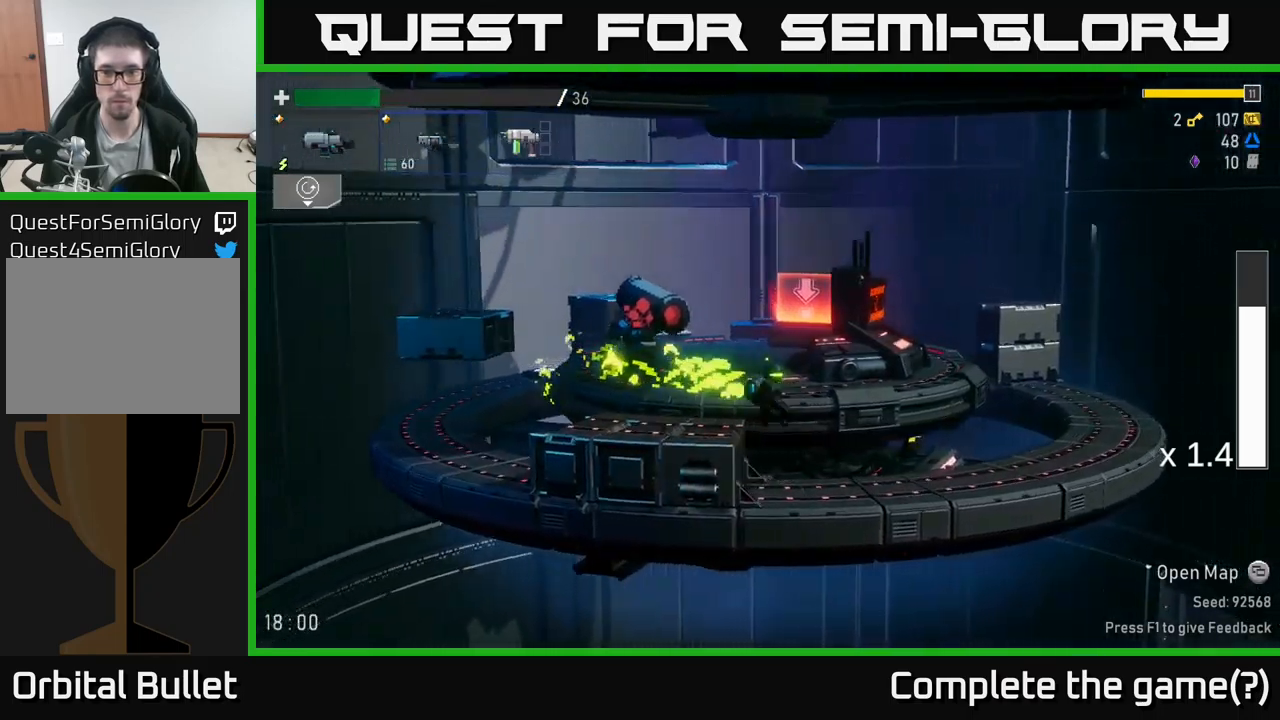
{"buttons": [], "left_stick": "right", "right_stick": "center", "events": [[183, "X", "up"]]}
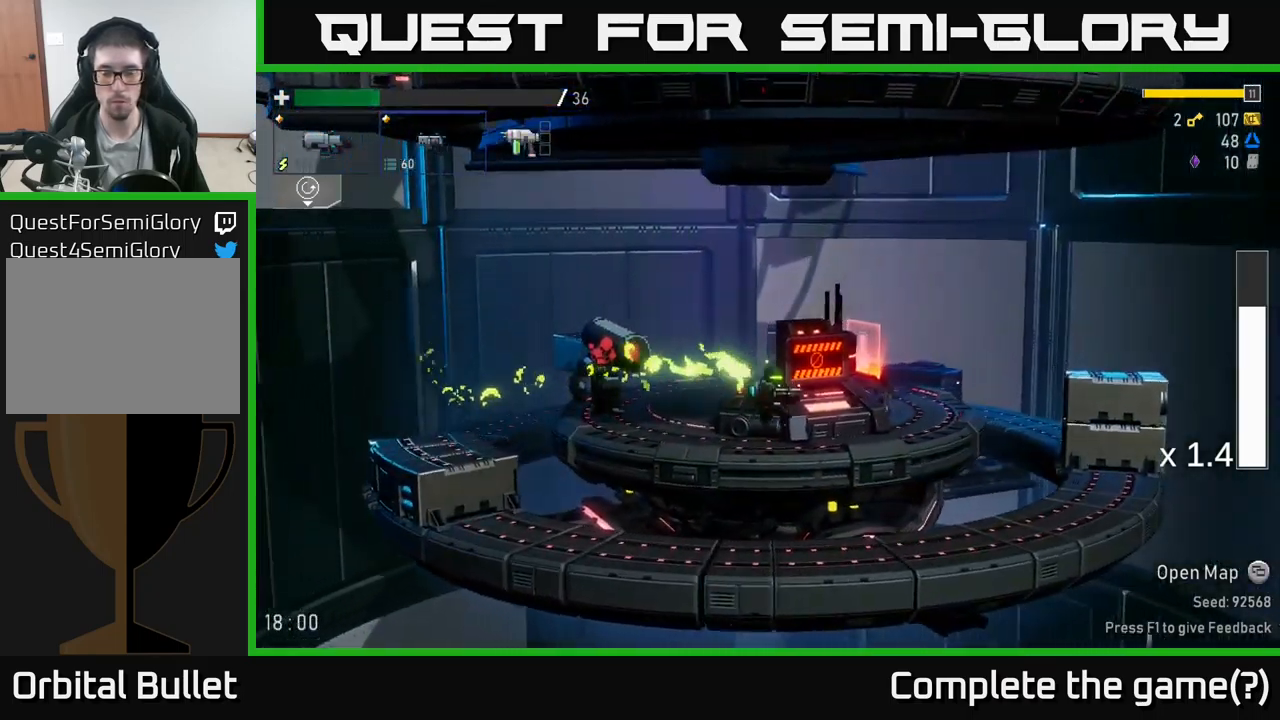
{"buttons": ["X"], "left_stick": "right", "right_stick": "center", "events": [[300, "A", "down"], [367, "X", "down"], [450, "A", "up"]]}
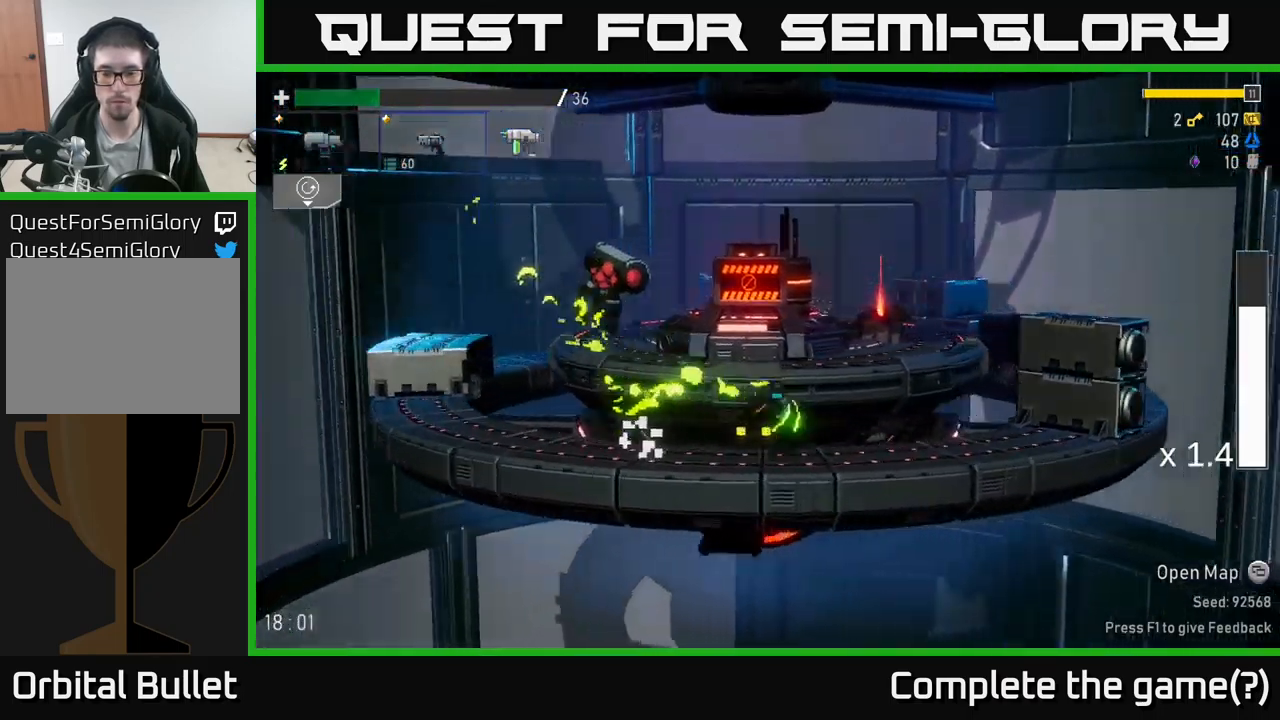
{"buttons": ["A"], "left_stick": "right", "right_stick": "center", "events": [[17, "A", "down"], [33, "A", "up"], [50, "X", "up"], [233, "A", "down"], [417, "A", "up"], [467, "A", "down"]]}
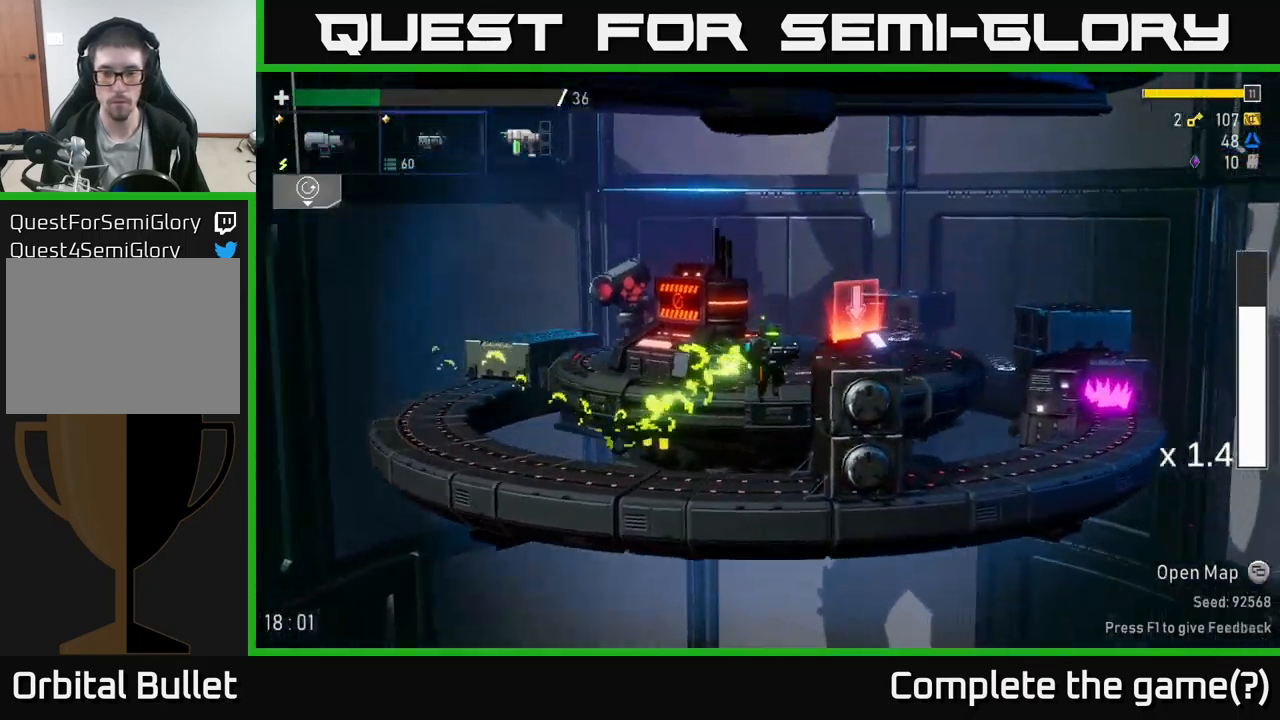
{"buttons": ["X"], "left_stick": "right", "right_stick": "center", "events": [[150, "X", "down"], [250, "A", "up"], [367, "X", "up"], [467, "X", "down"]]}
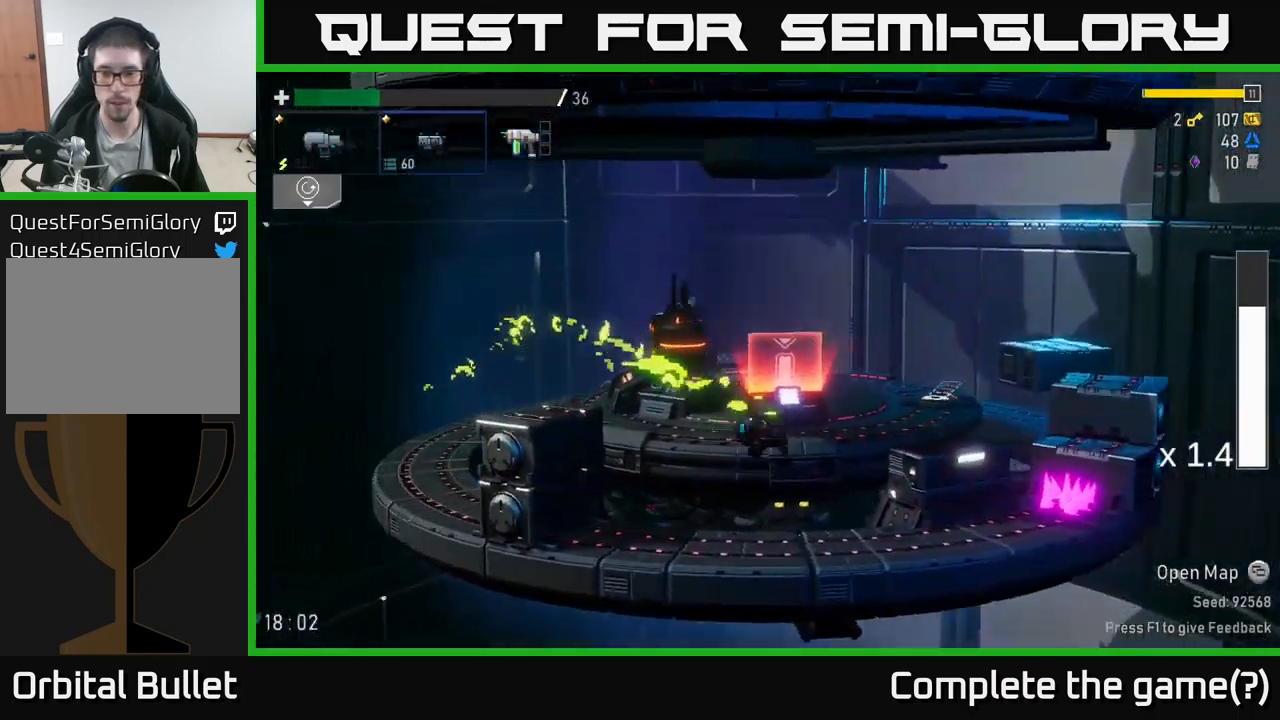
{"buttons": [], "left_stick": "right", "right_stick": "center", "events": [[117, "X", "up"], [317, "A", "down"], [433, "A", "up"]]}
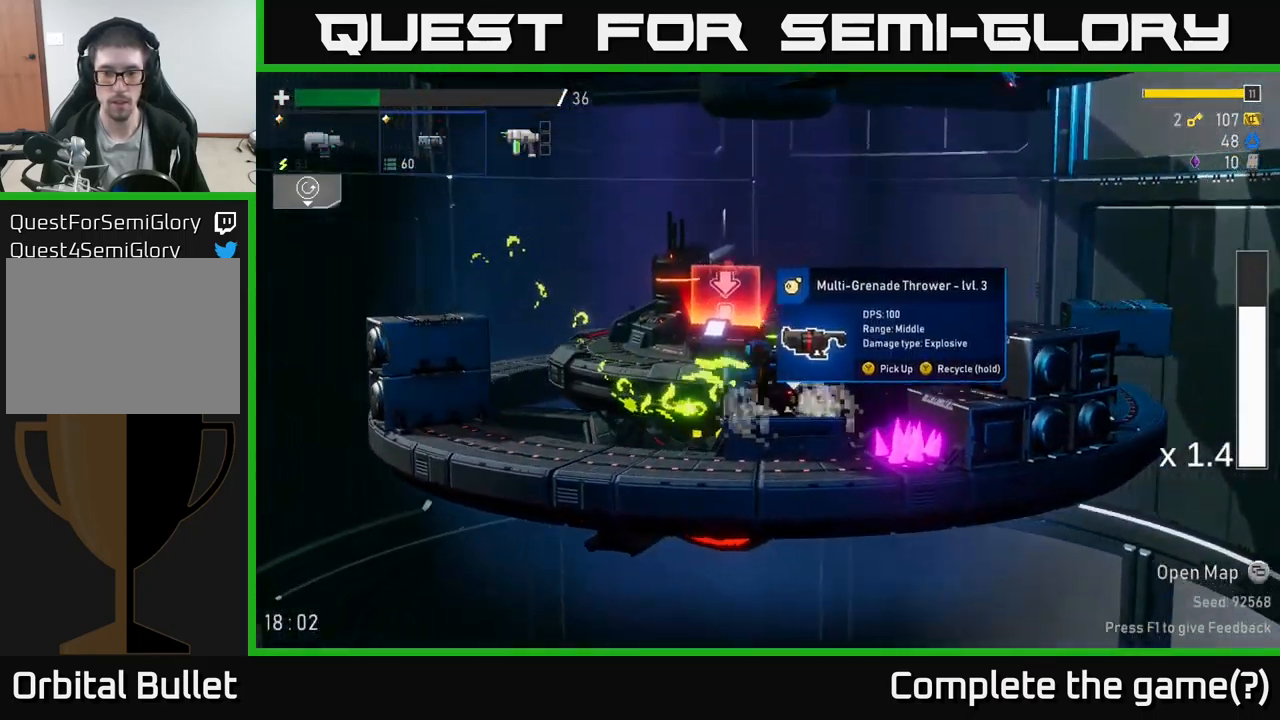
{"buttons": [], "left_stick": "right", "right_stick": "center", "events": [[100, "left_stick", "left"], [217, "left_stick", "center"], [400, "left_stick", "right"]]}
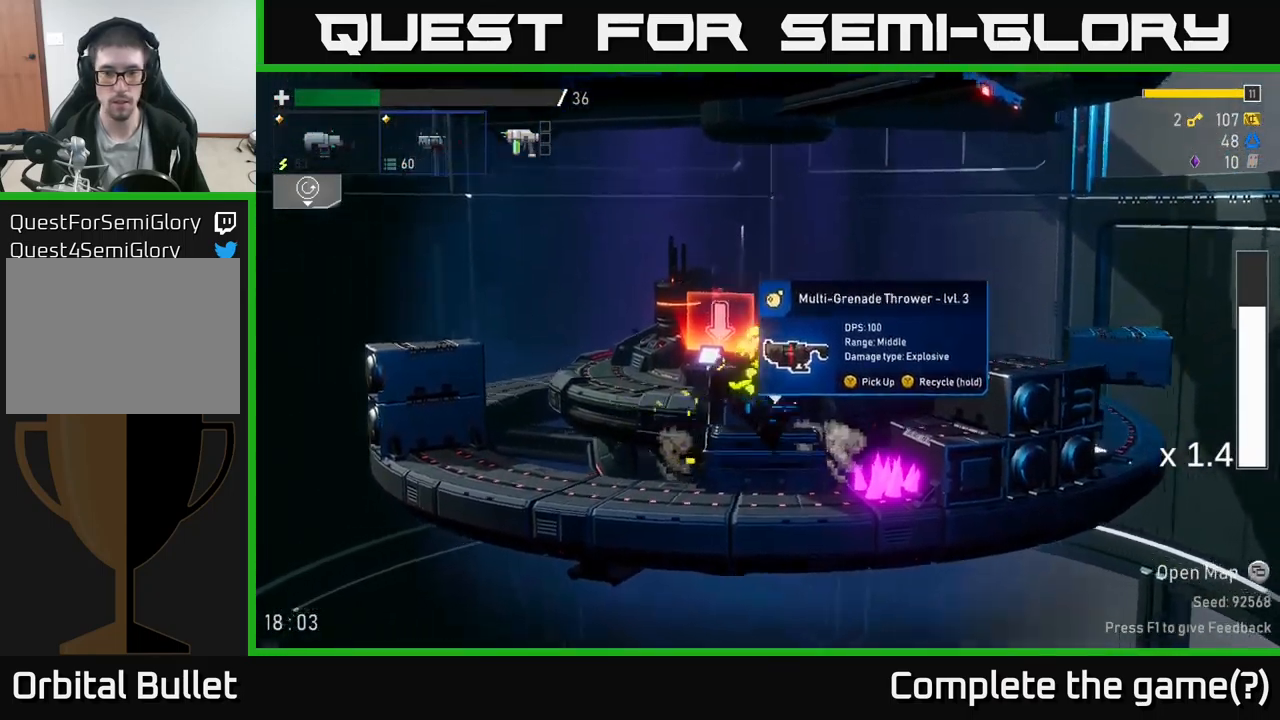
{"buttons": [], "left_stick": "center", "right_stick": "center", "events": [[17, "left_stick", "center"]]}